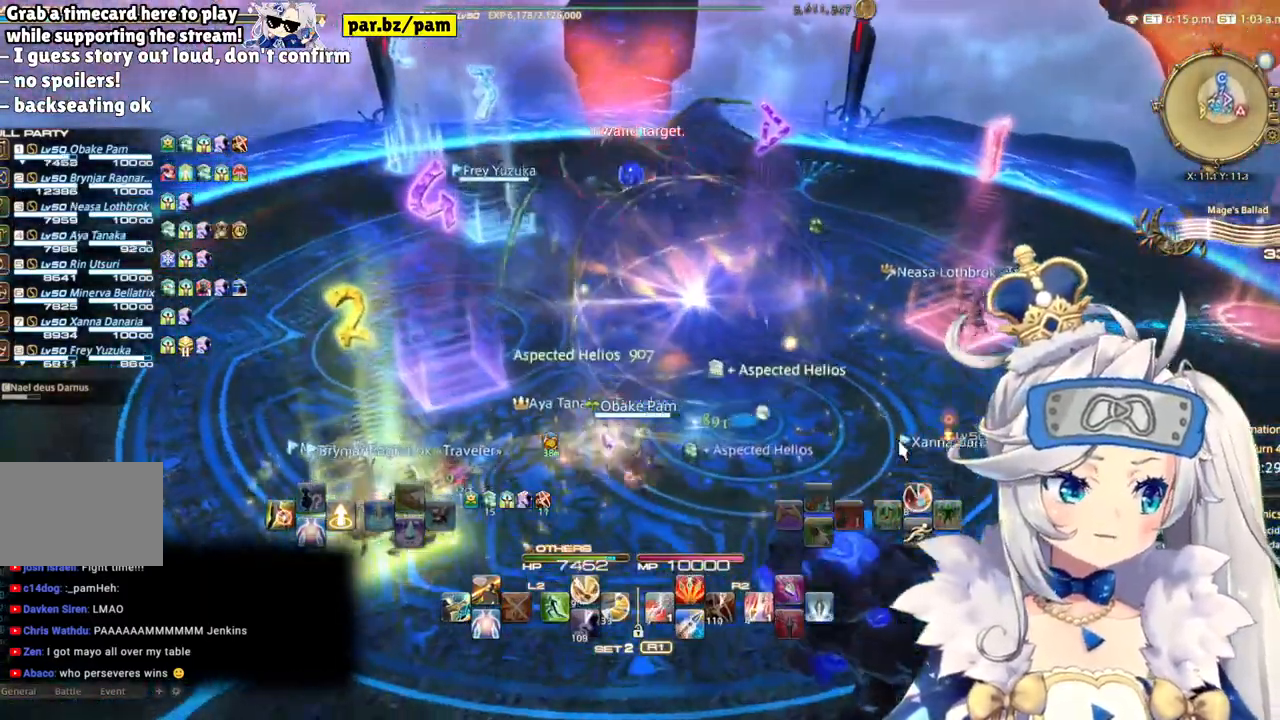
Gameplay with a controller (PlayStation layout); each line is a JSON object with the inputs held at the frame after it. "events" lists button and stick changes between this image and that frame as [ms after this image, input, new state], when the widget could be followed in between. Not read: L1 R1.
{"buttons": [], "left_stick": "up", "right_stick": "center", "events": []}
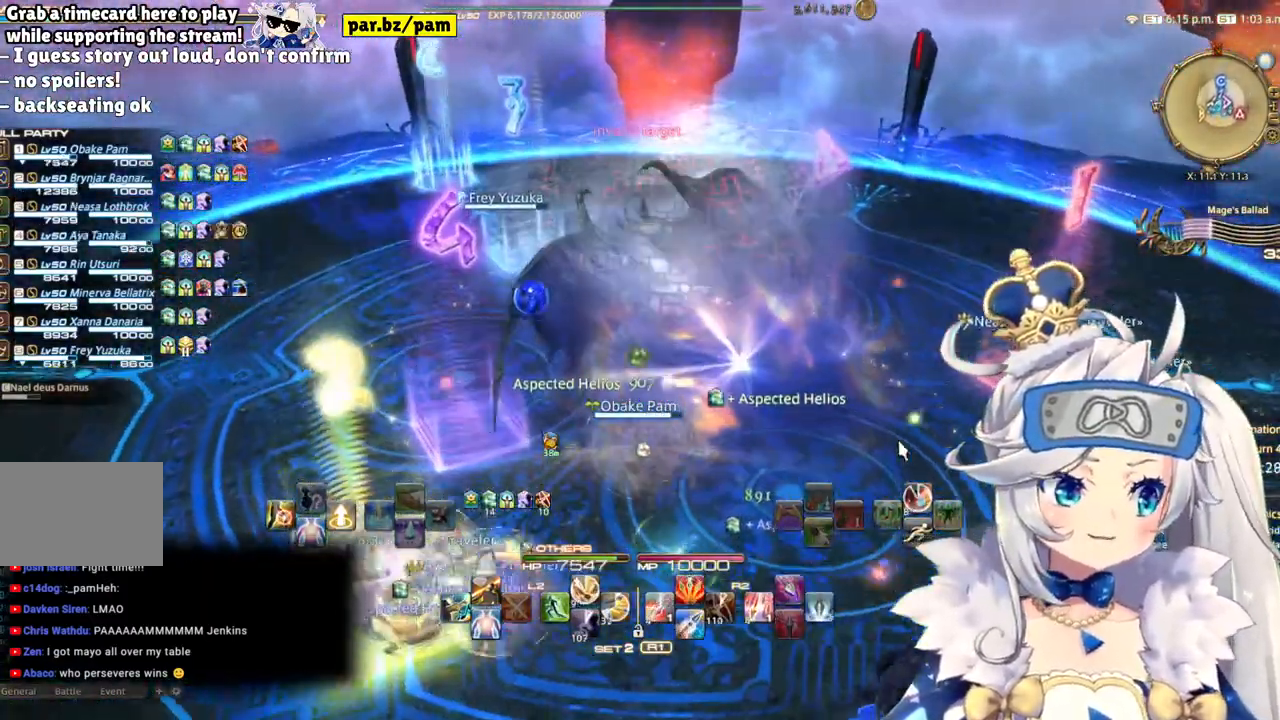
{"buttons": [], "left_stick": "up", "right_stick": "down-left", "events": [[483, "right_stick", "down-left"]]}
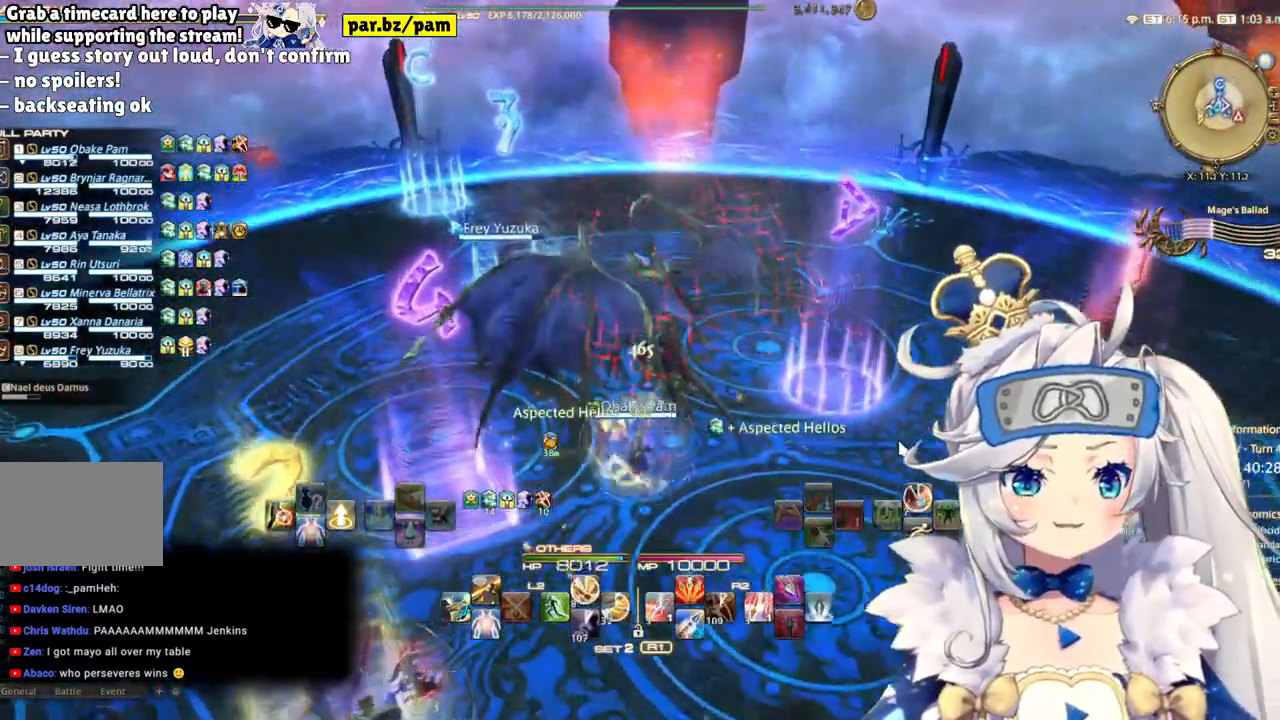
{"buttons": [], "left_stick": "up", "right_stick": "center", "events": [[167, "right_stick", "center"]]}
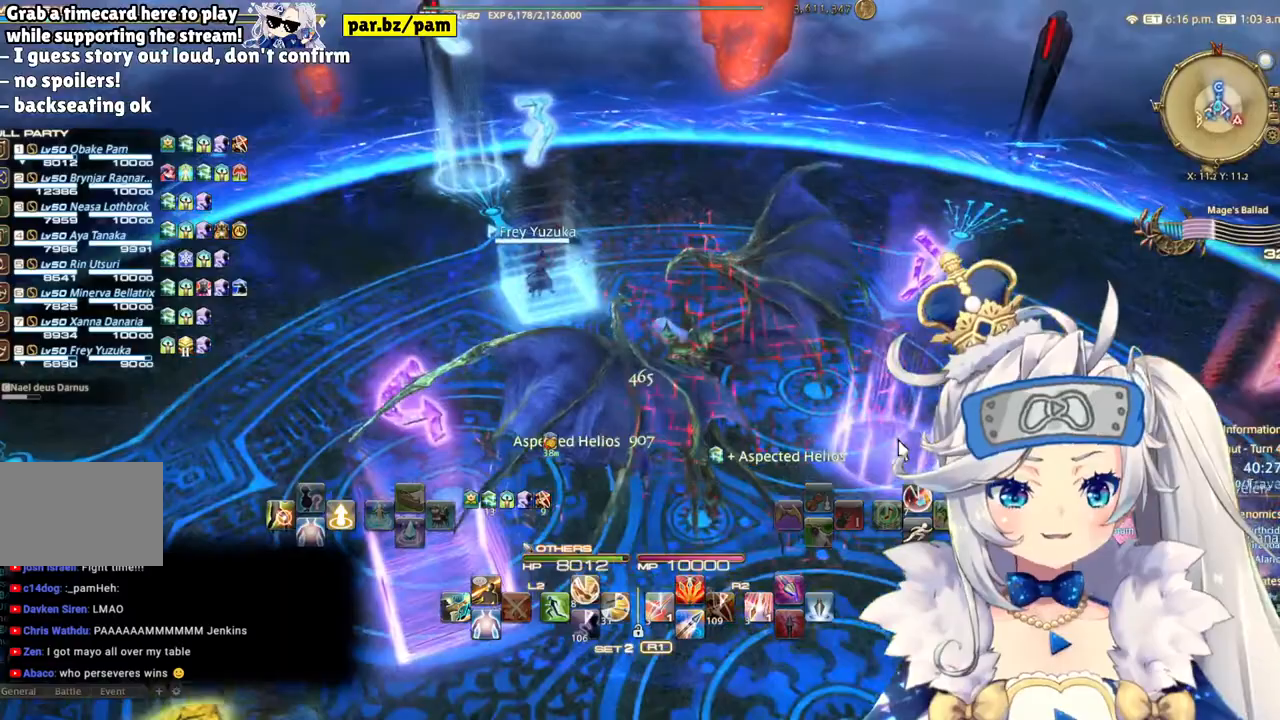
{"buttons": [], "left_stick": "up", "right_stick": "right", "events": [[417, "right_stick", "right"]]}
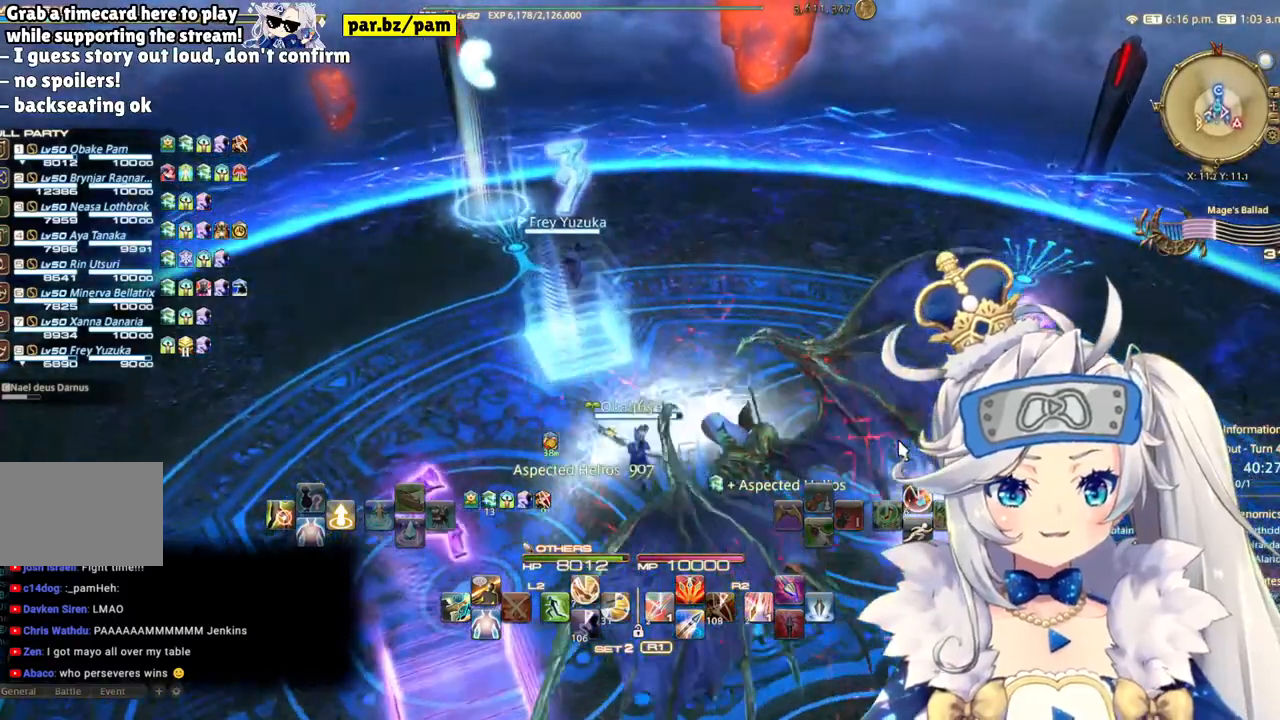
{"buttons": [], "left_stick": "up-left", "right_stick": "right", "events": [[17, "left_stick", "up-left"]]}
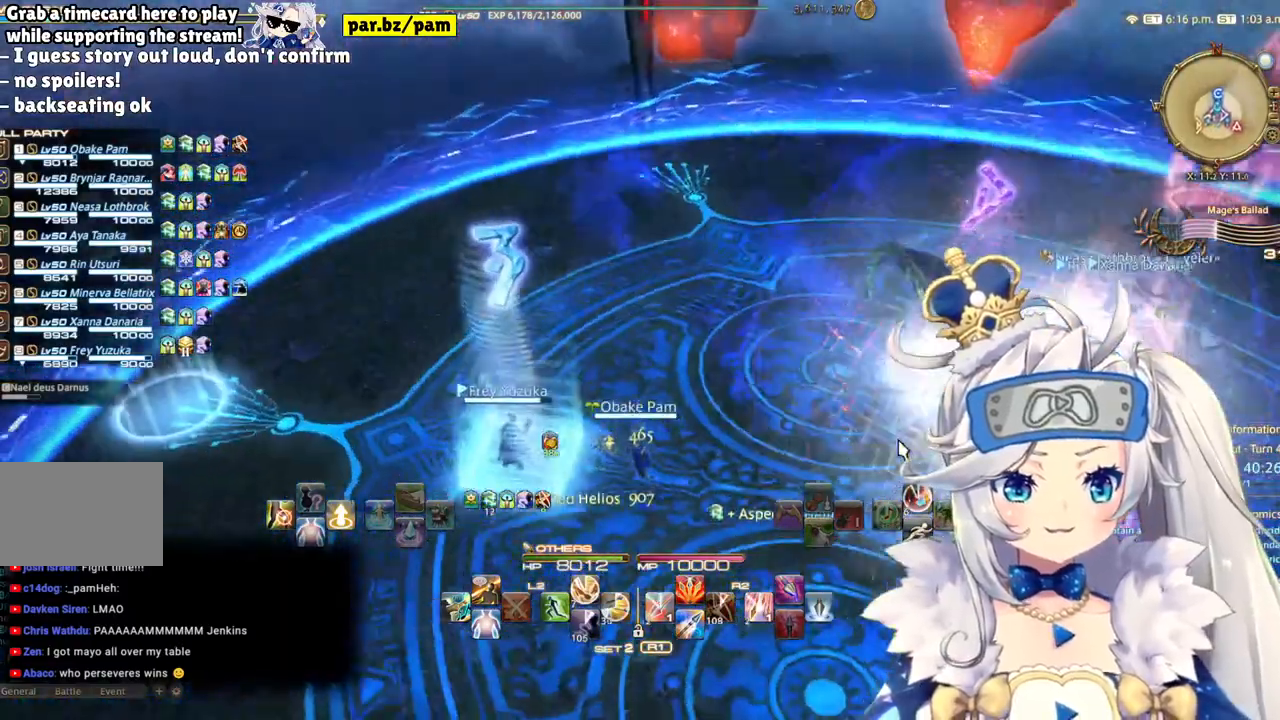
{"buttons": [], "left_stick": "left", "right_stick": "right", "events": [[83, "left_stick", "left"]]}
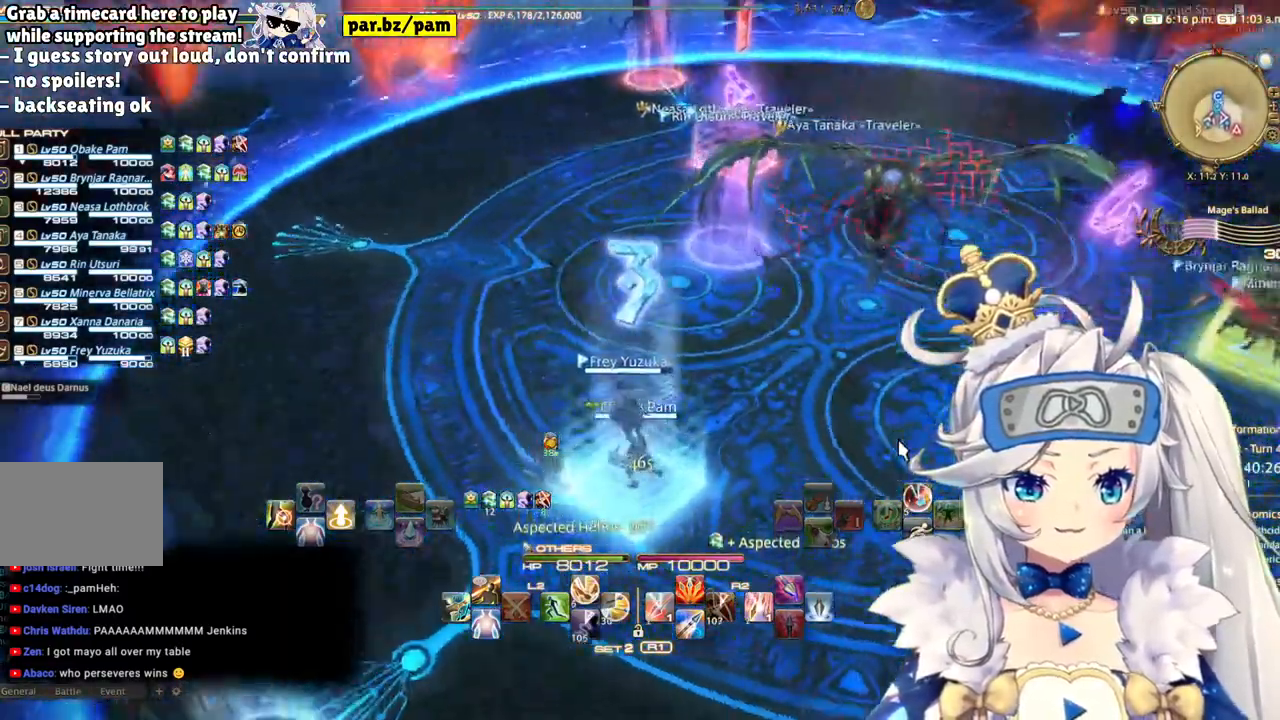
{"buttons": [], "left_stick": "left", "right_stick": "right", "events": [[150, "right_stick", "center"], [333, "right_stick", "right"]]}
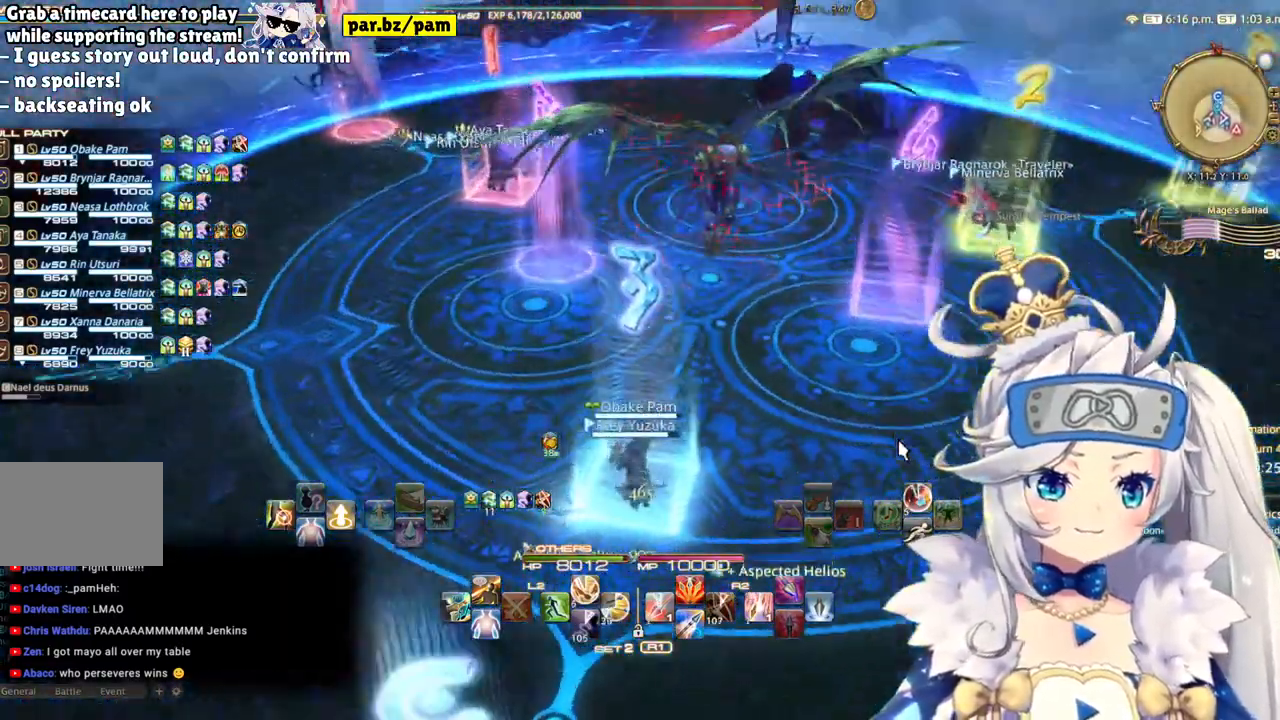
{"buttons": [], "left_stick": "center", "right_stick": "center"}
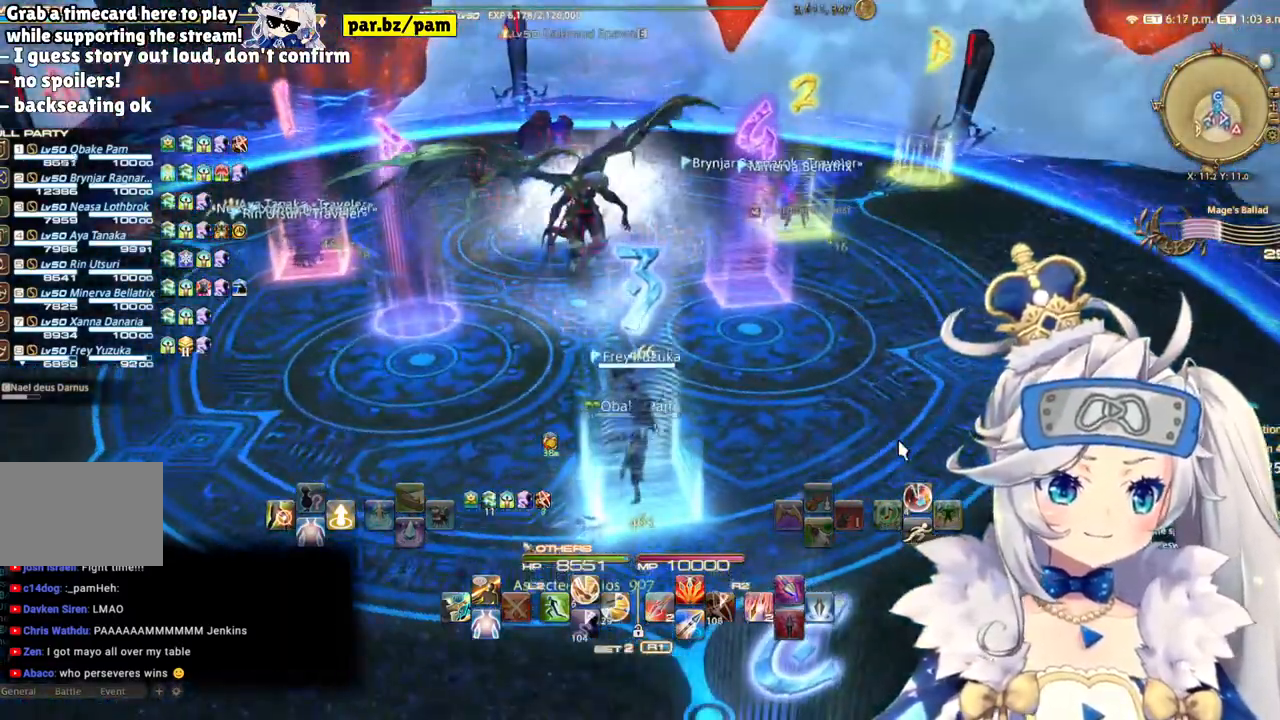
{"buttons": [], "left_stick": "center", "right_stick": "left"}
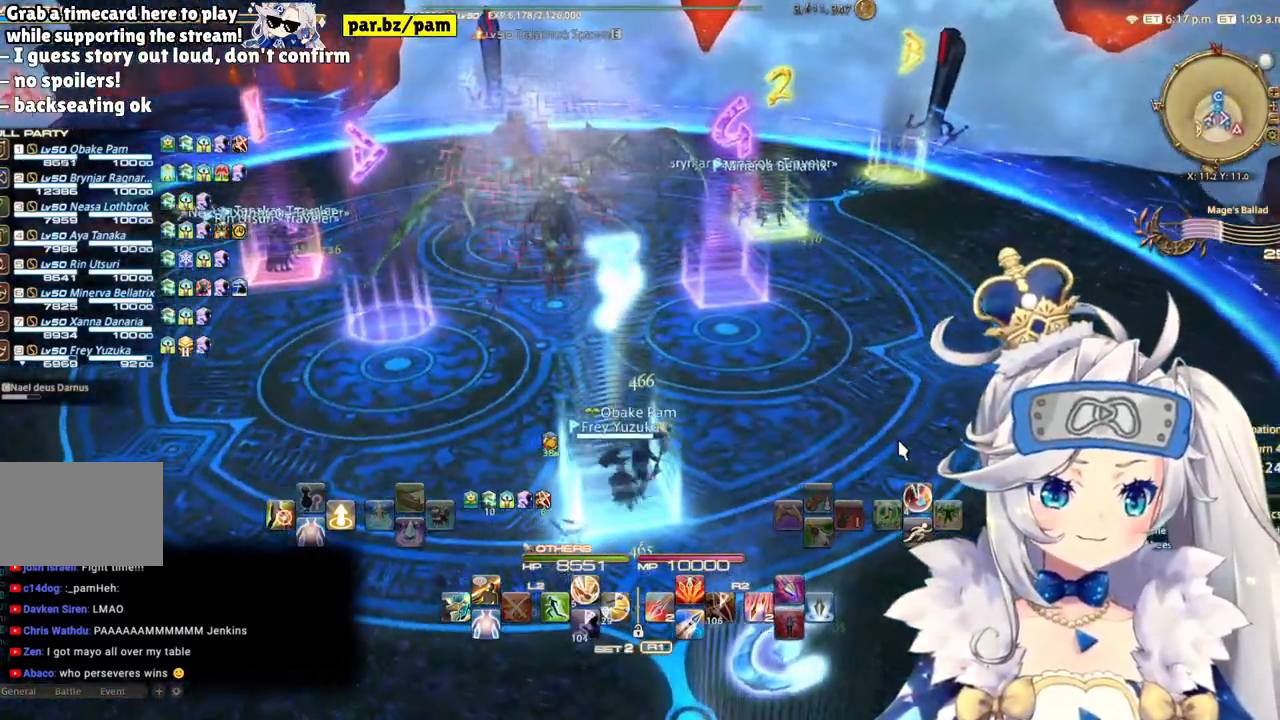
{"buttons": [], "left_stick": "center", "right_stick": "center", "events": [[83, "right_stick", "up-left"], [267, "left_stick", "right"], [267, "right_stick", "center"], [467, "left_stick", "center"]]}
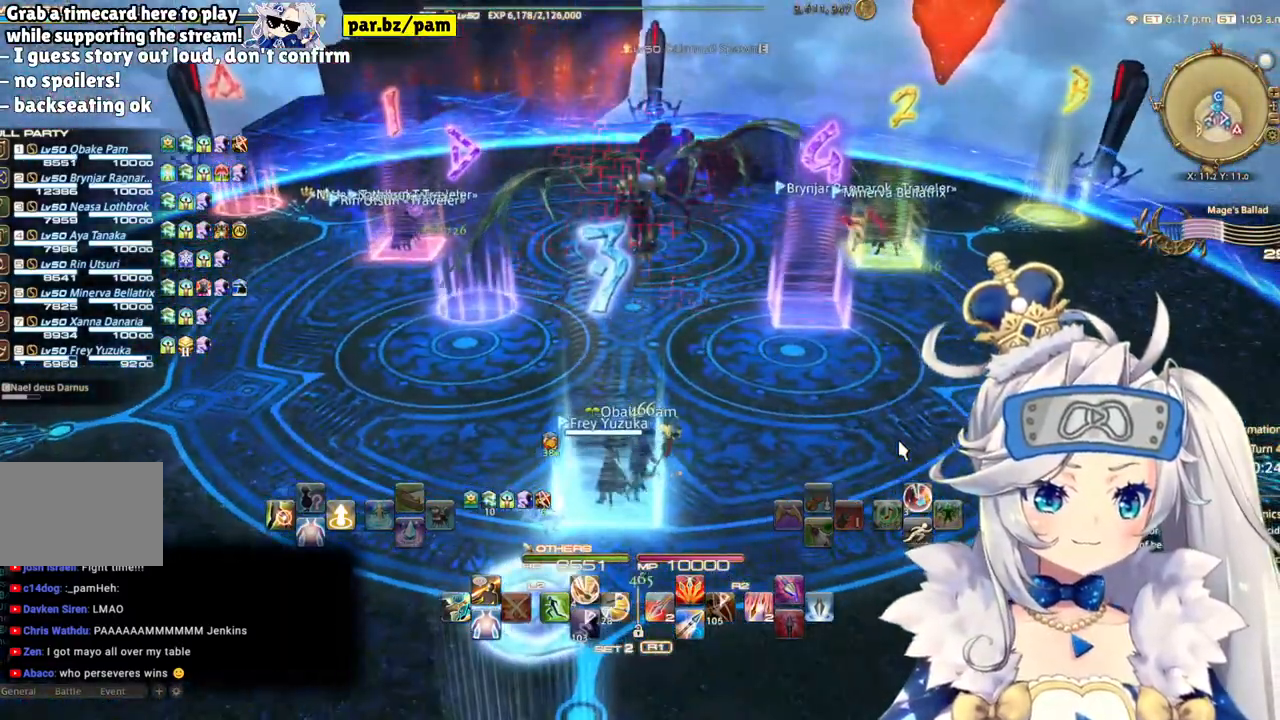
{"buttons": [], "left_stick": "center", "right_stick": "center", "events": []}
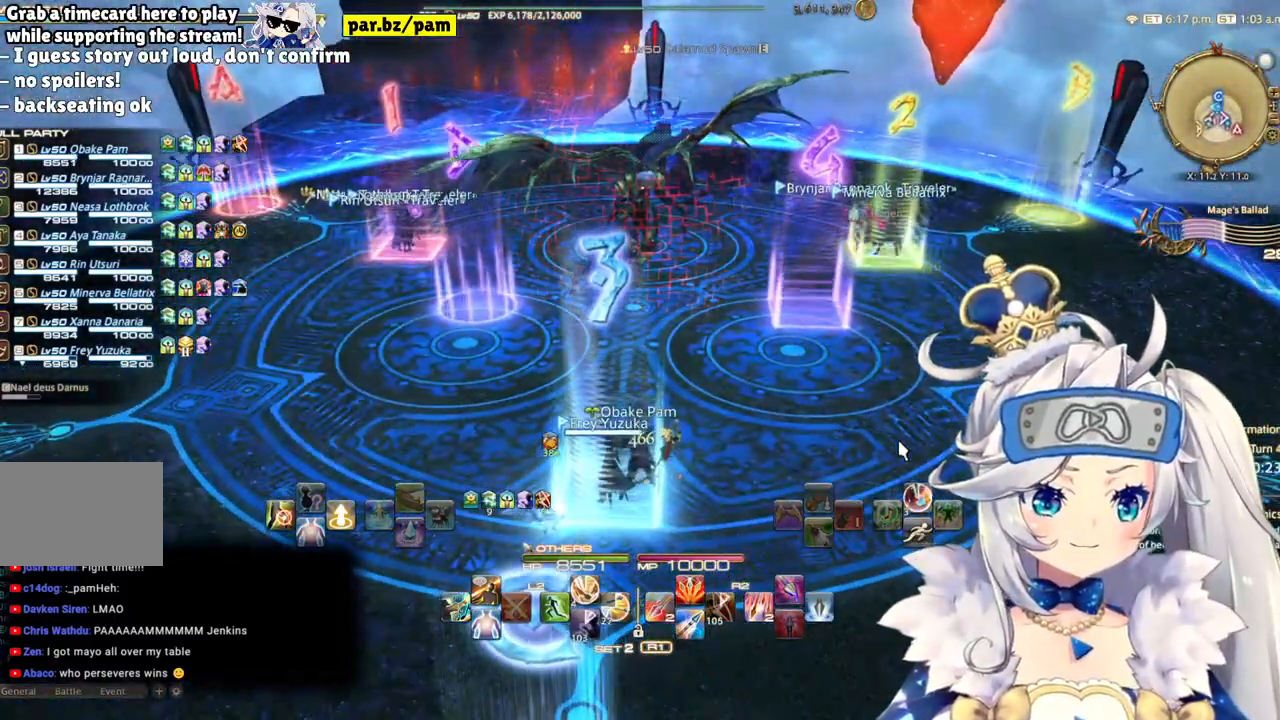
{"buttons": [], "left_stick": "center", "right_stick": "center", "events": []}
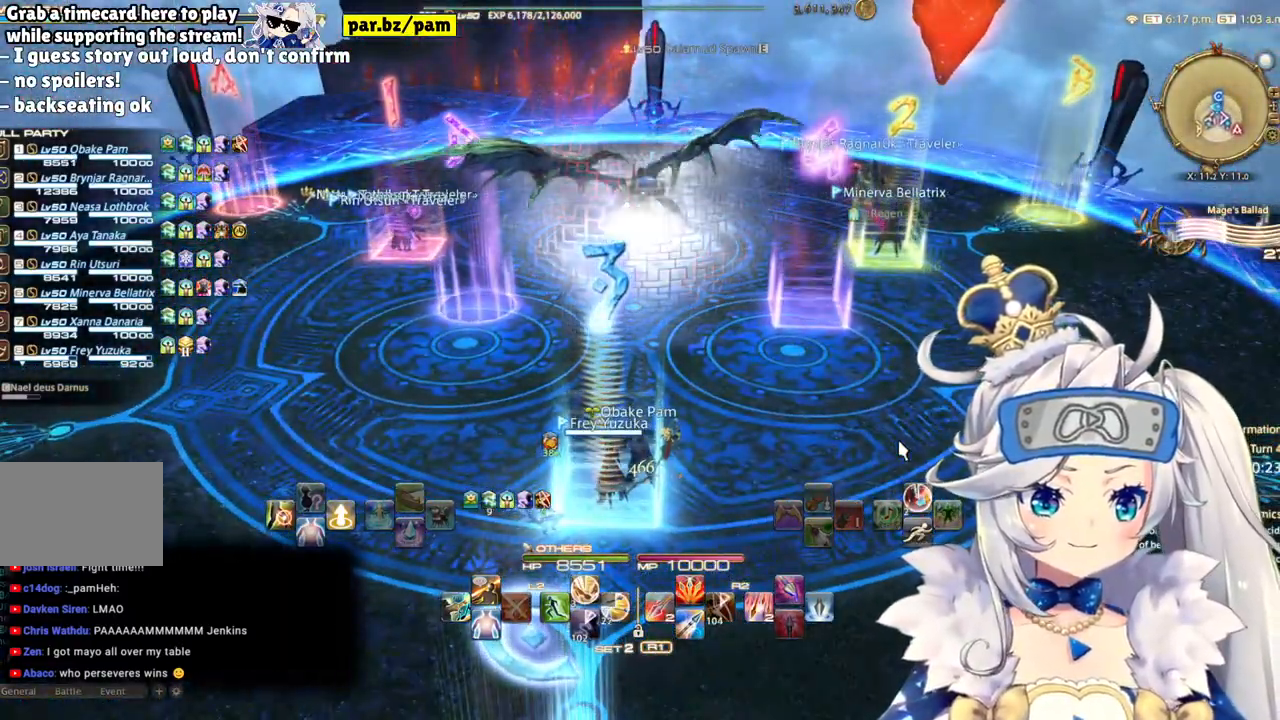
{"buttons": [], "left_stick": "center", "right_stick": "center", "events": []}
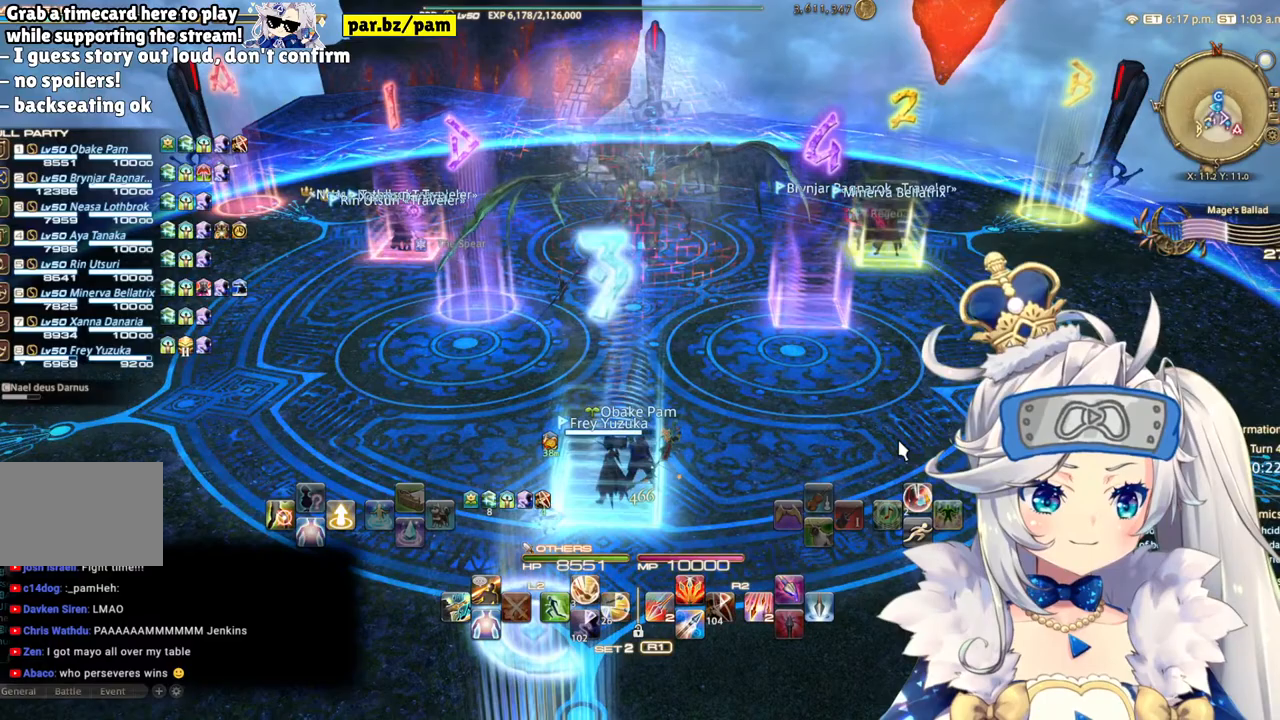
{"buttons": [], "left_stick": "center", "right_stick": "center", "events": []}
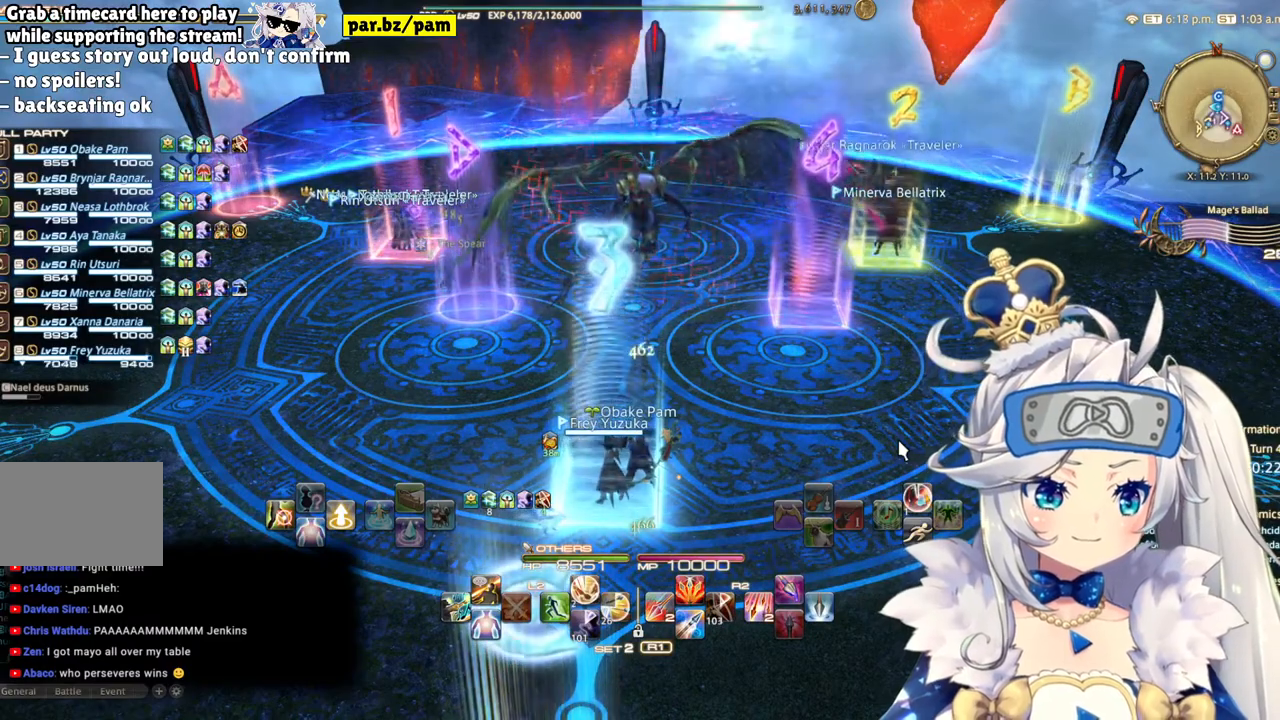
{"buttons": [], "left_stick": "center", "right_stick": "center", "events": []}
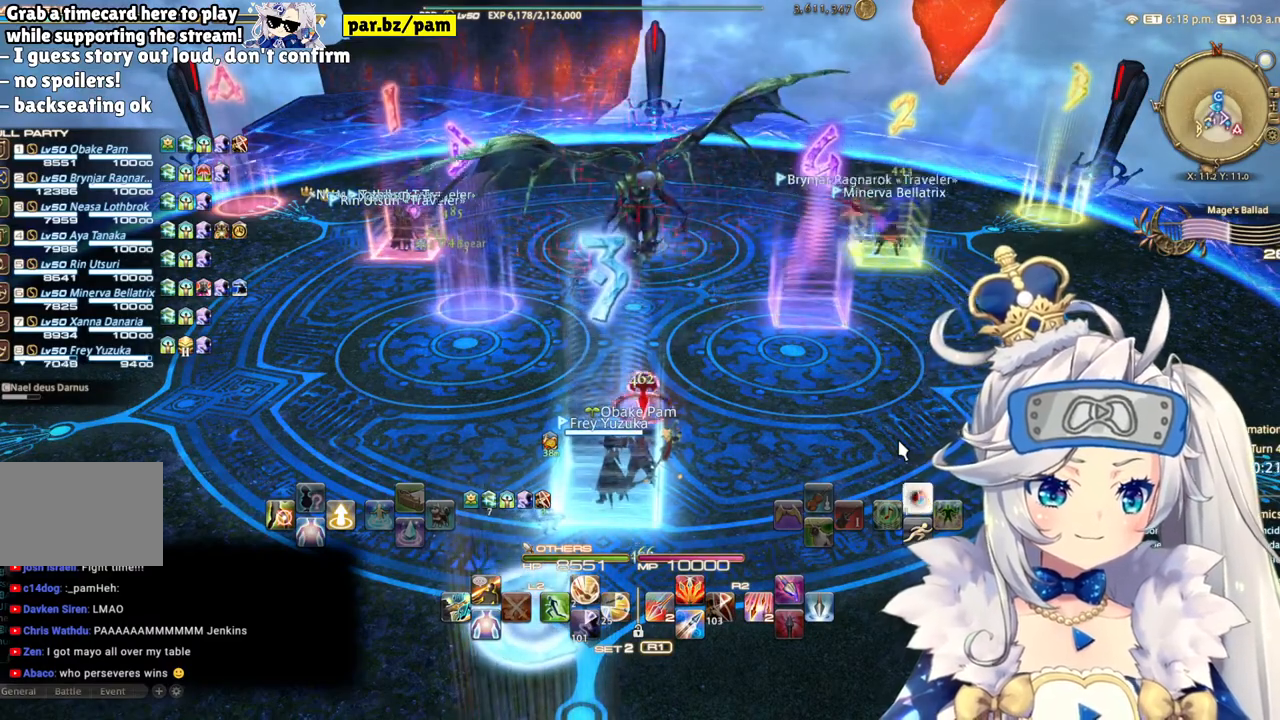
{"buttons": [], "left_stick": "down", "right_stick": "center", "events": [[283, "left_stick", "down"]]}
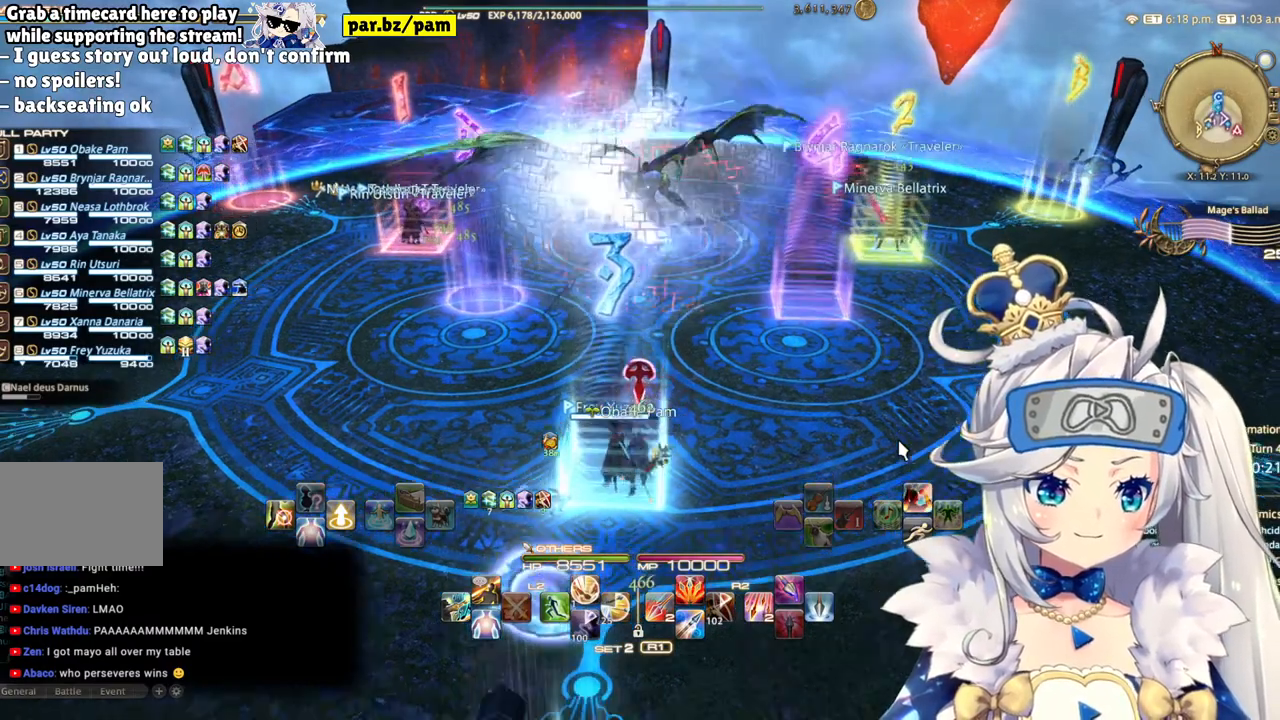
{"buttons": [], "left_stick": "down", "right_stick": "right", "events": [[200, "right_stick", "right"]]}
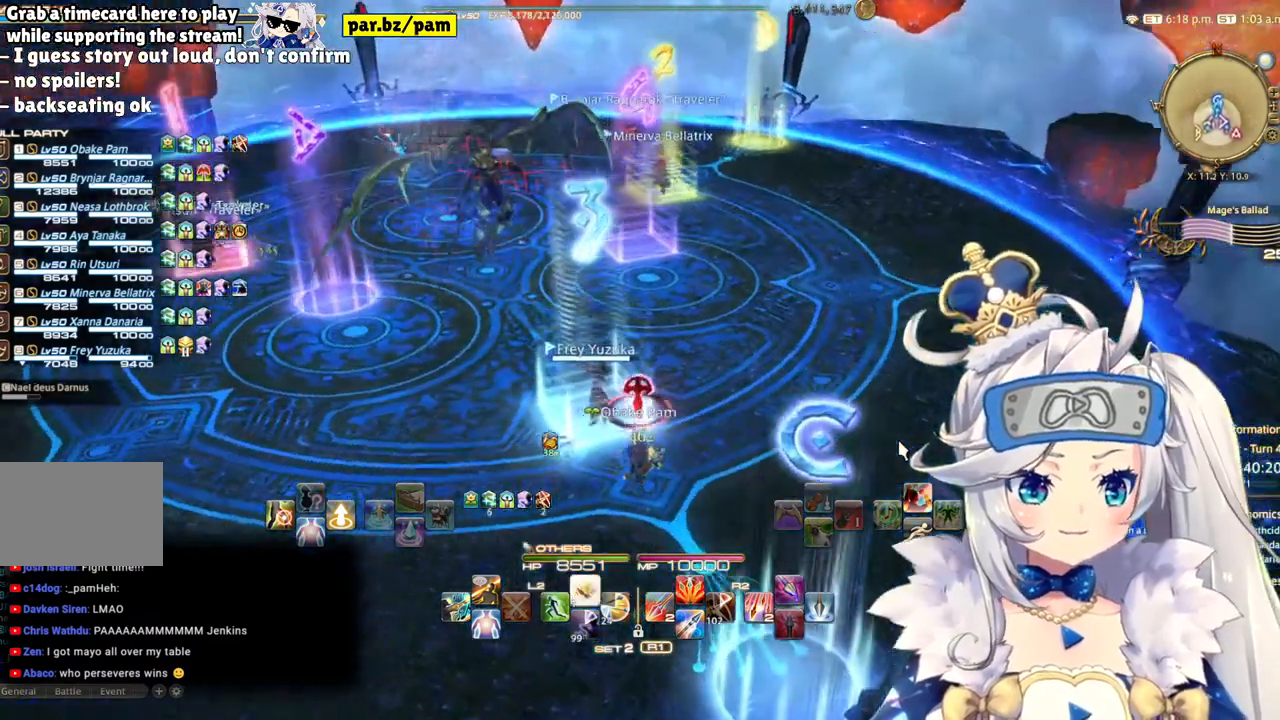
{"buttons": [], "left_stick": "down-right", "right_stick": "center", "events": [[17, "right_stick", "center"], [283, "left_stick", "down-right"]]}
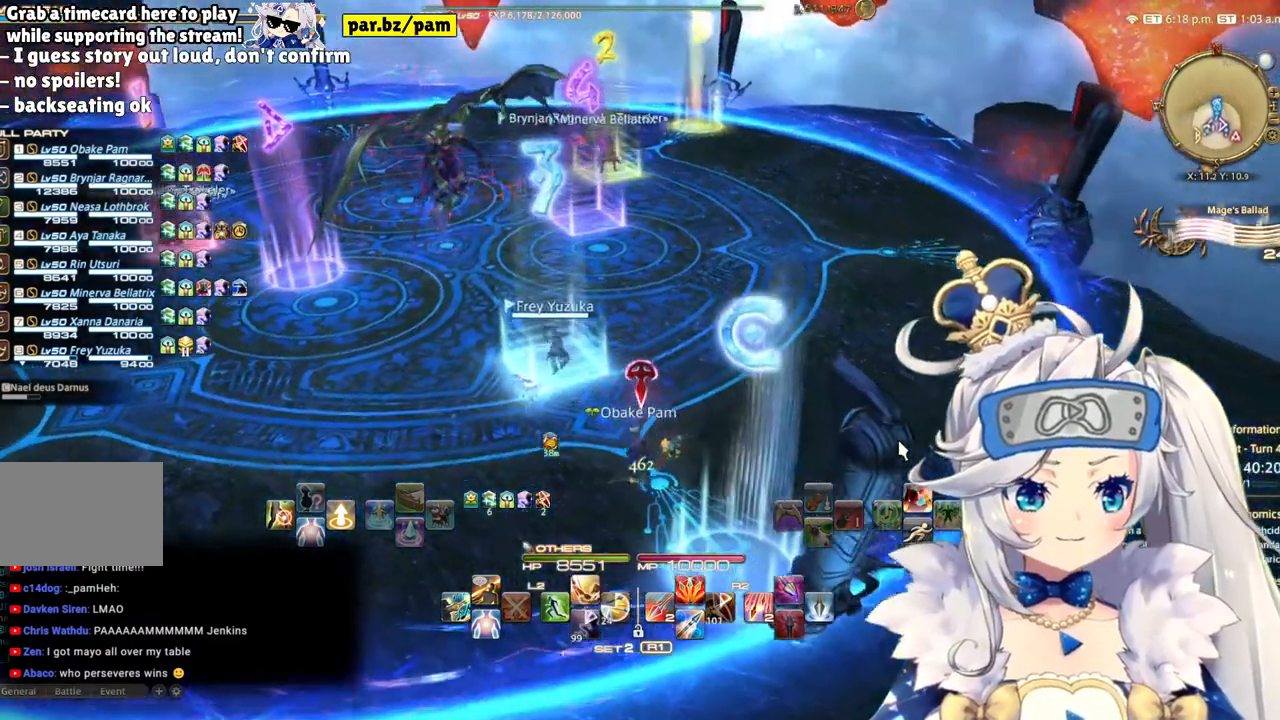
{"buttons": [], "left_stick": "down-right", "right_stick": "center", "events": []}
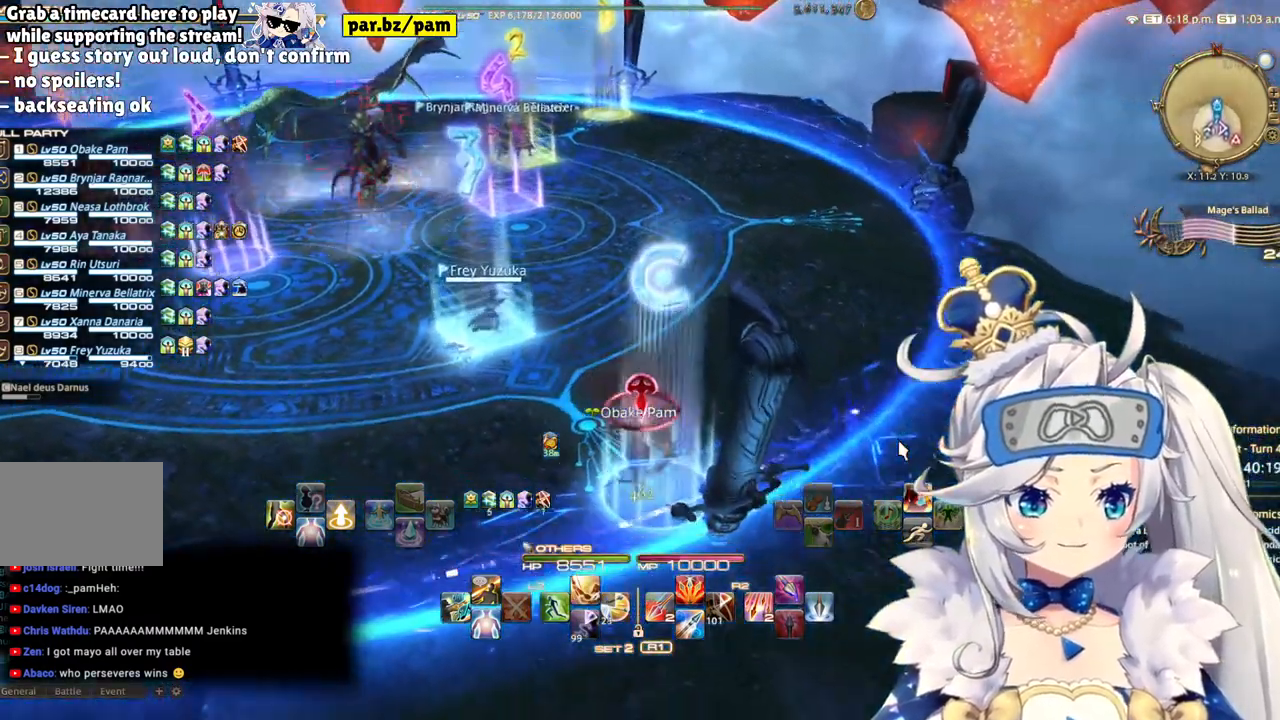
{"buttons": [], "left_stick": "center", "right_stick": "center", "events": [[50, "left_stick", "center"]]}
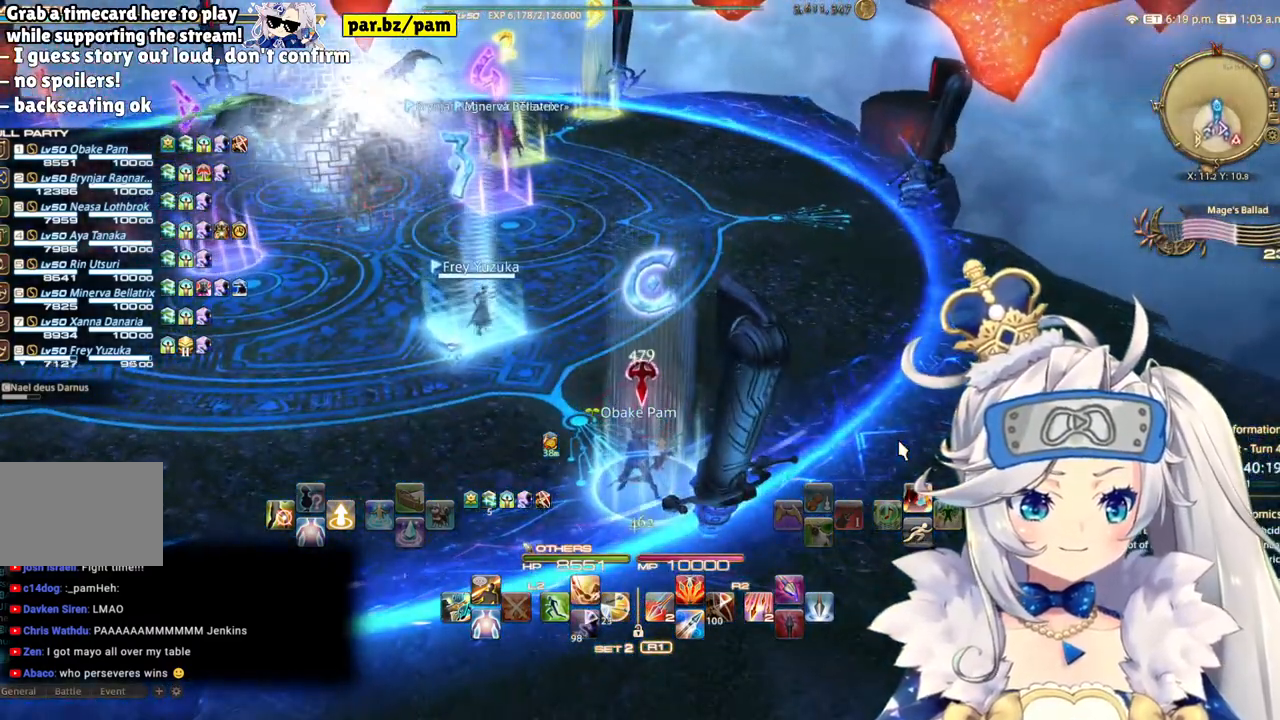
{"buttons": [], "left_stick": "center", "right_stick": "center", "events": []}
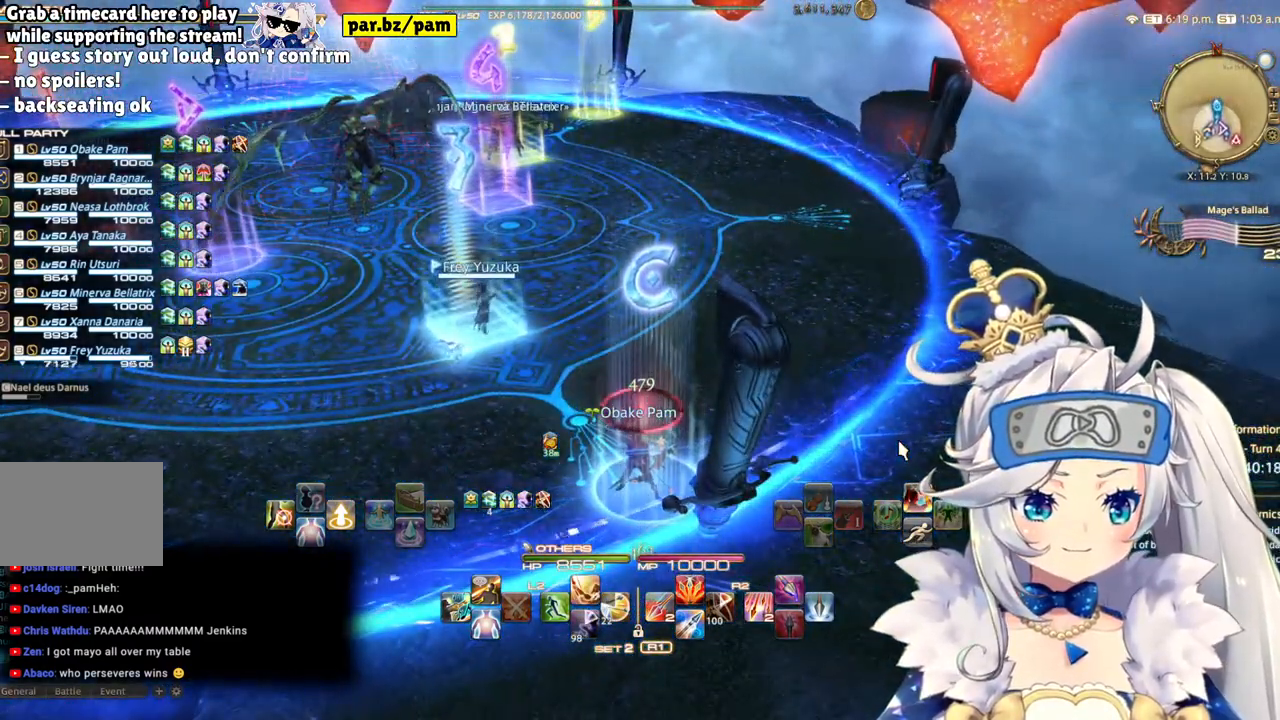
{"buttons": [], "left_stick": "up-left", "right_stick": "center", "events": [[250, "left_stick", "up-left"]]}
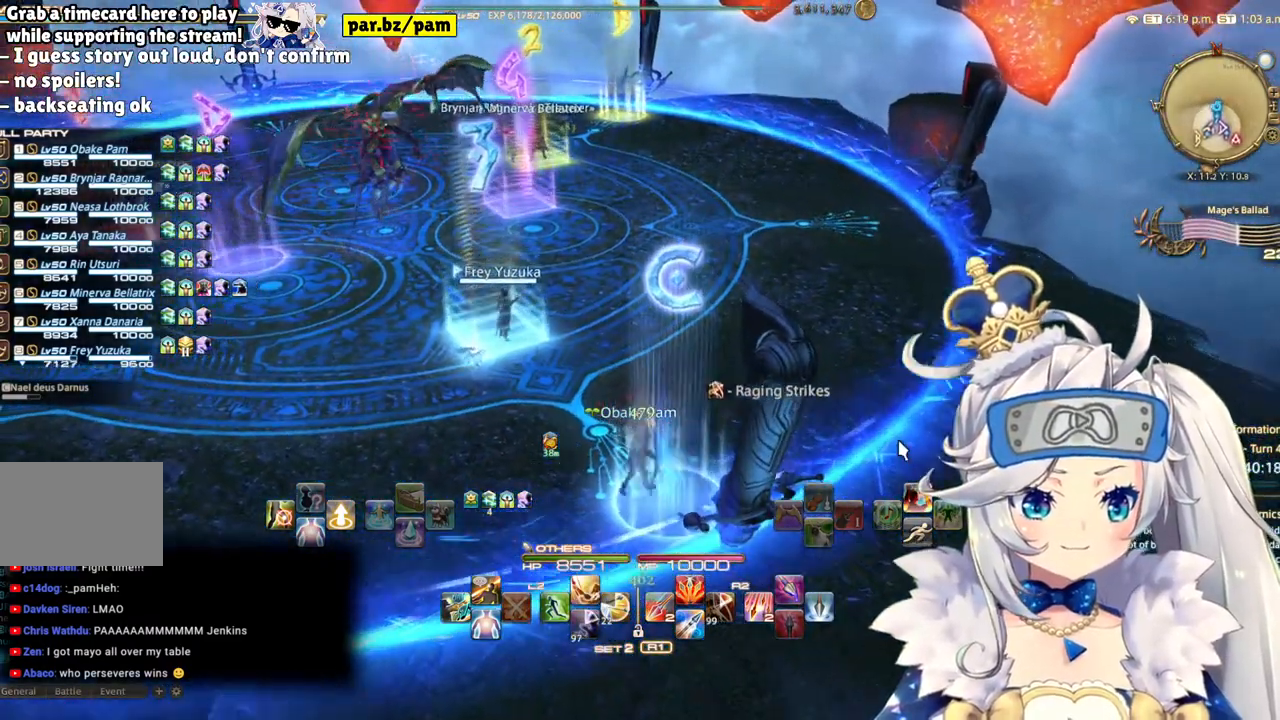
{"buttons": [], "left_stick": "up-left", "right_stick": "center", "events": []}
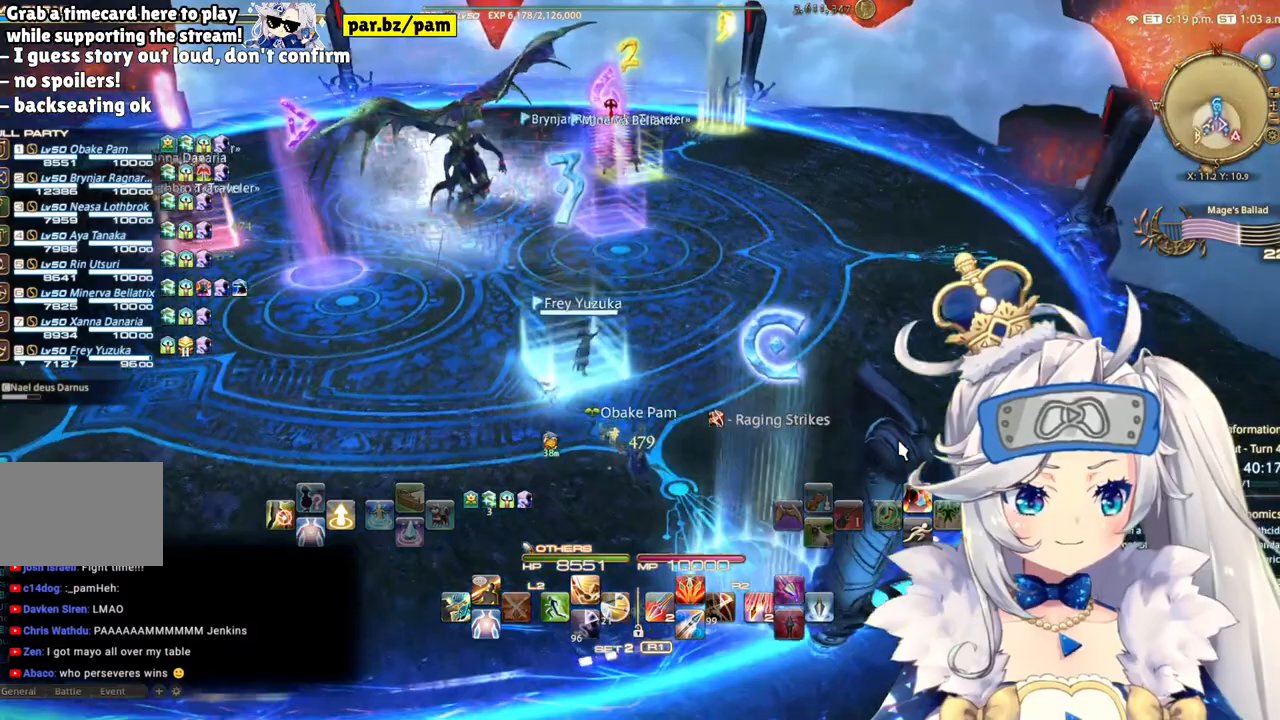
{"buttons": [], "left_stick": "up-left", "right_stick": "center", "events": []}
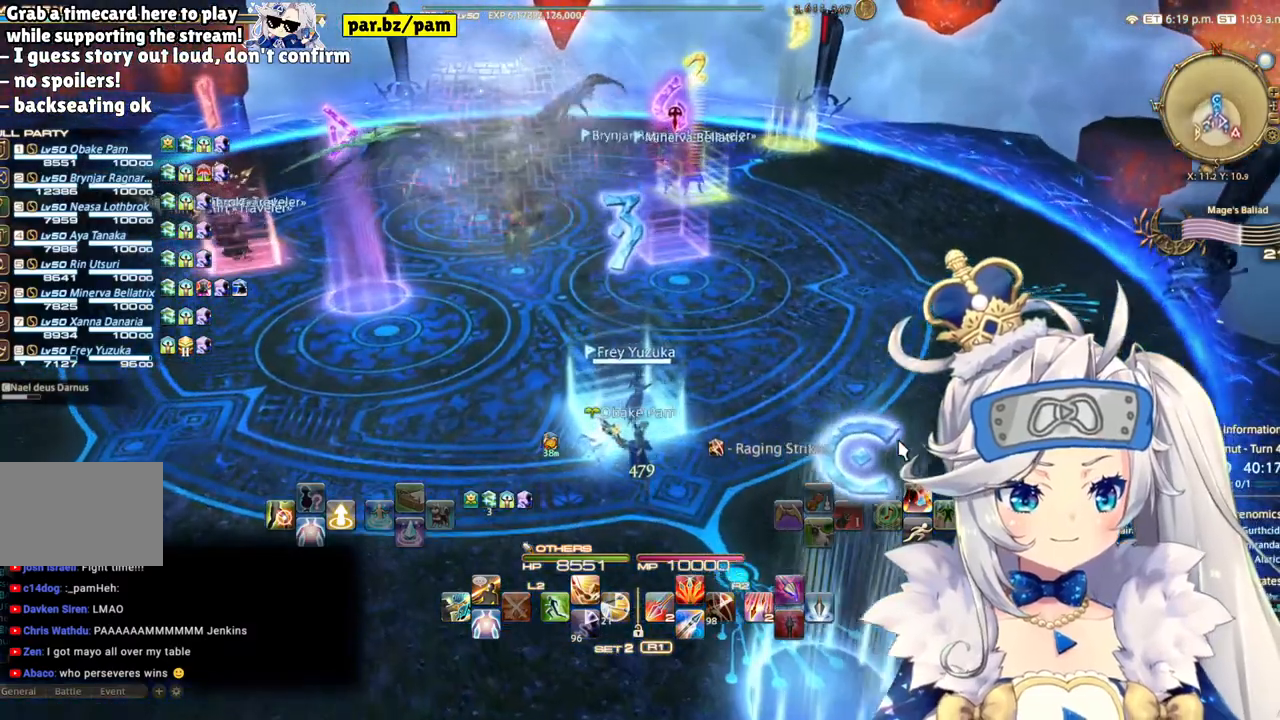
{"buttons": [], "left_stick": "up-left", "right_stick": "center", "events": []}
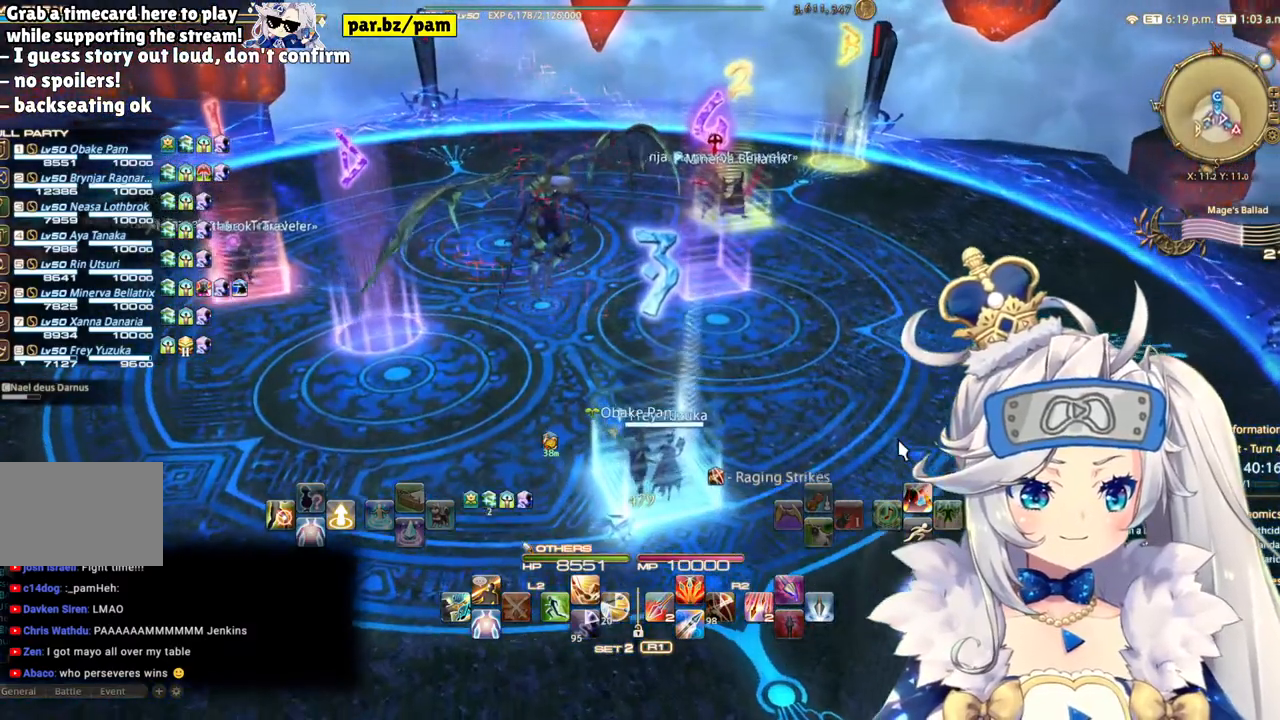
{"buttons": [], "left_stick": "center", "right_stick": "center", "events": [[67, "left_stick", "center"], [83, "right_stick", "left"], [333, "right_stick", "center"]]}
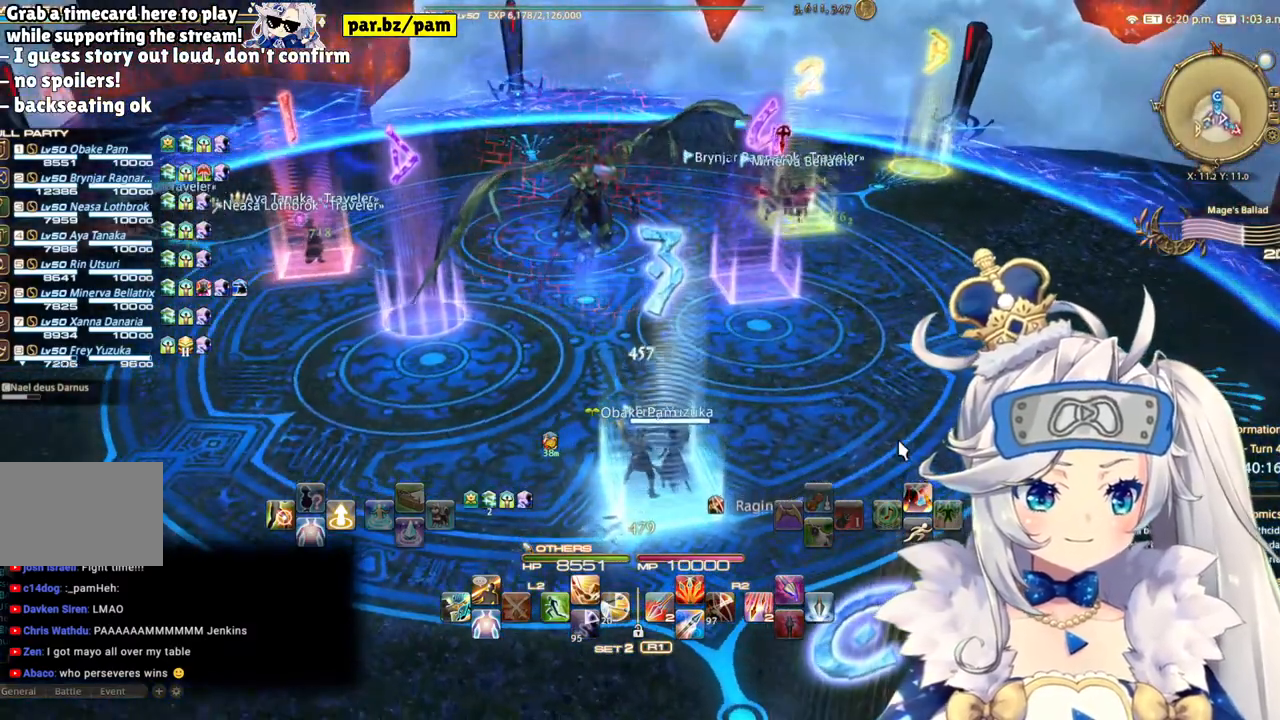
{"buttons": [], "left_stick": "center", "right_stick": "center", "events": [[17, "right_stick", "left"], [367, "right_stick", "center"]]}